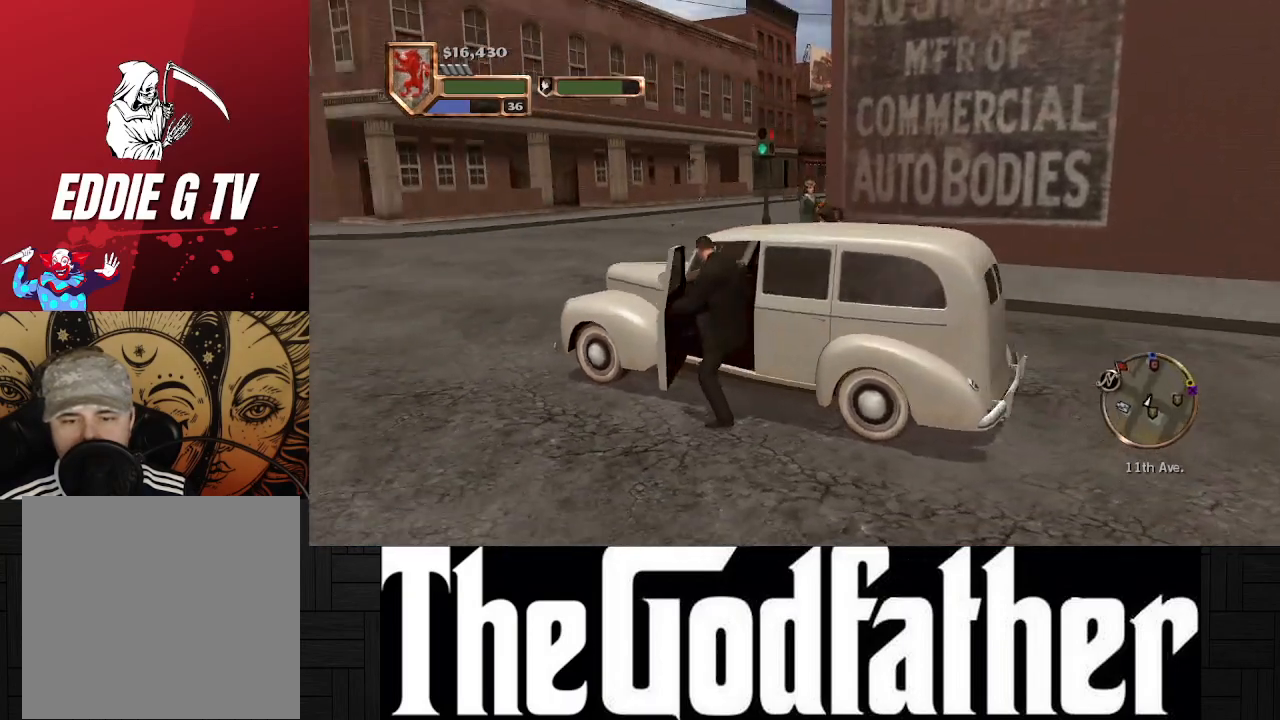
Gameplay with a controller (Xbox layout); each line is a JSON object with the inputs held at the frame after it. "events" lists button and stick changes between this image and that frame as [ms after this image, input, new state], when the widget could be followed in between. Not read: L2 R2.
{"buttons": [], "left_stick": "center", "right_stick": "center", "events": []}
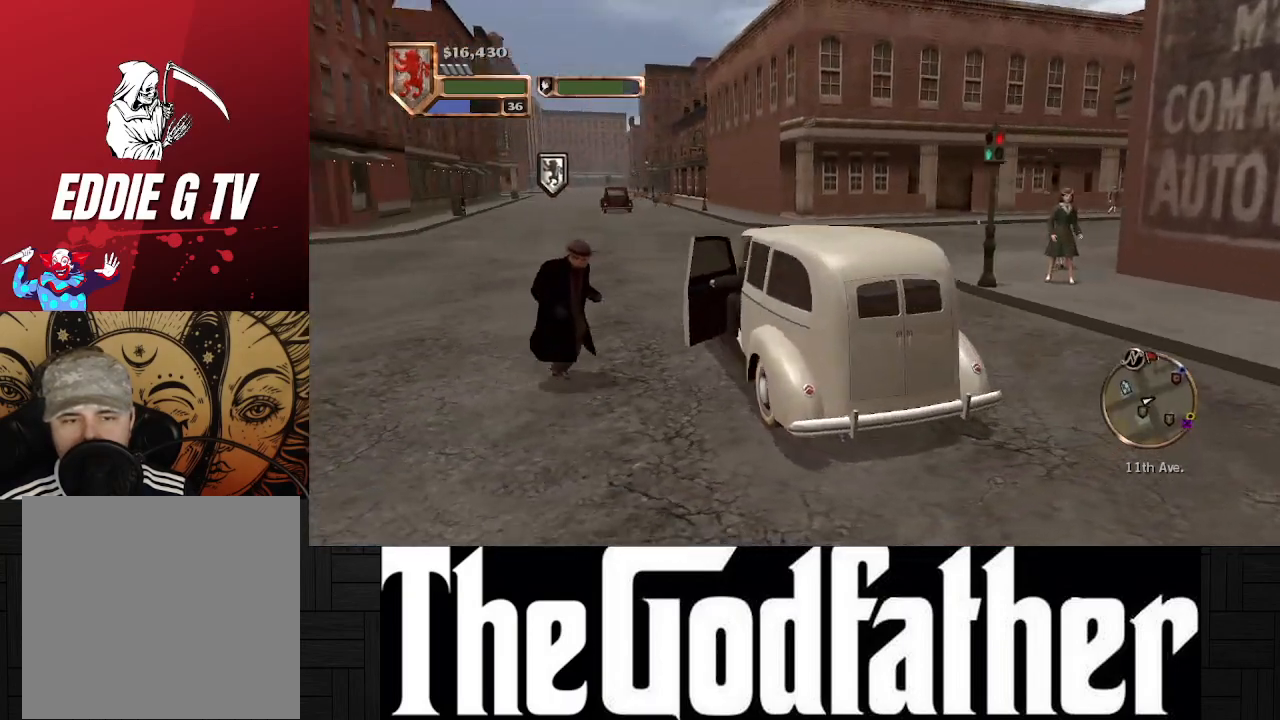
{"buttons": [], "left_stick": "center", "right_stick": "center", "events": []}
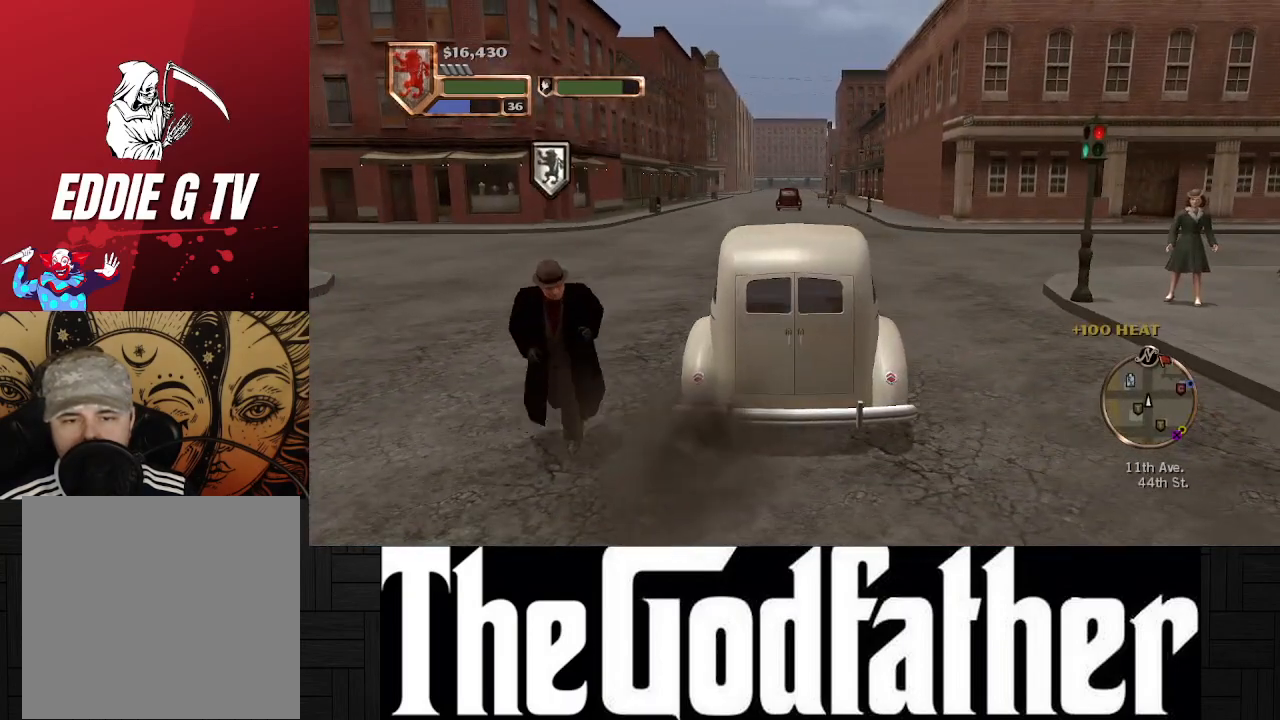
{"buttons": [], "left_stick": "center", "right_stick": "center", "events": []}
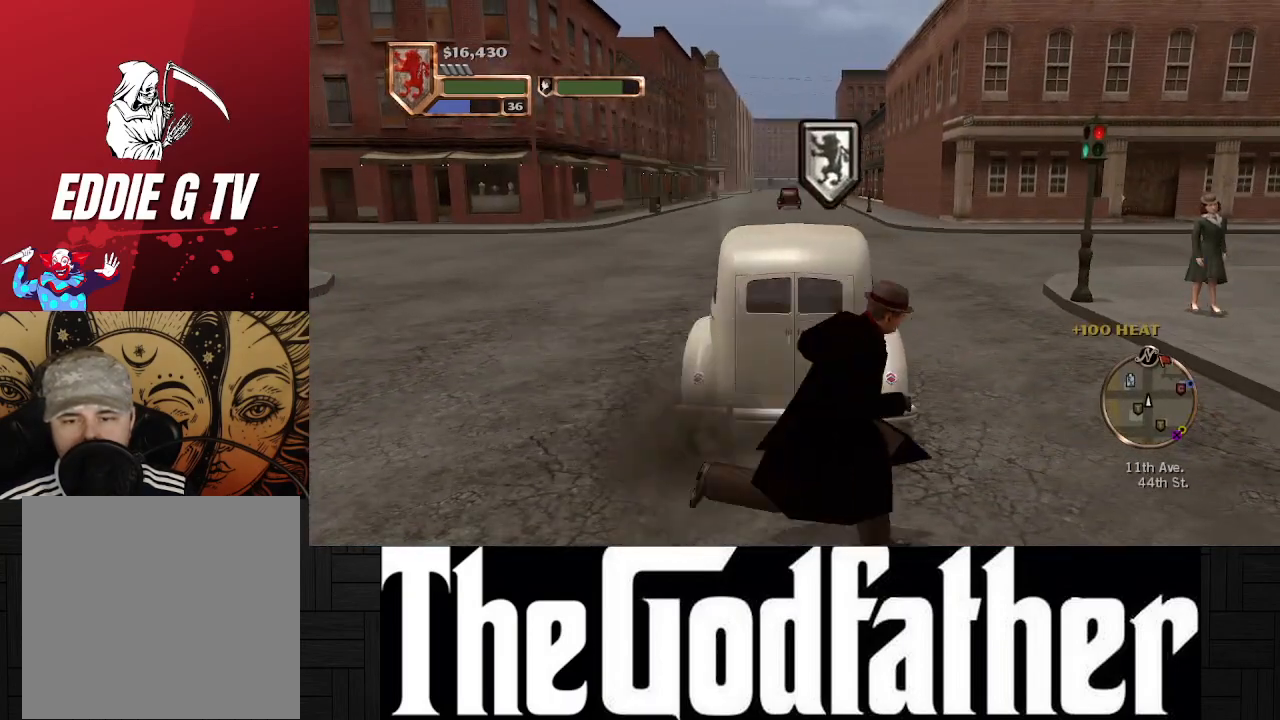
{"buttons": [], "left_stick": "center", "right_stick": "center", "events": []}
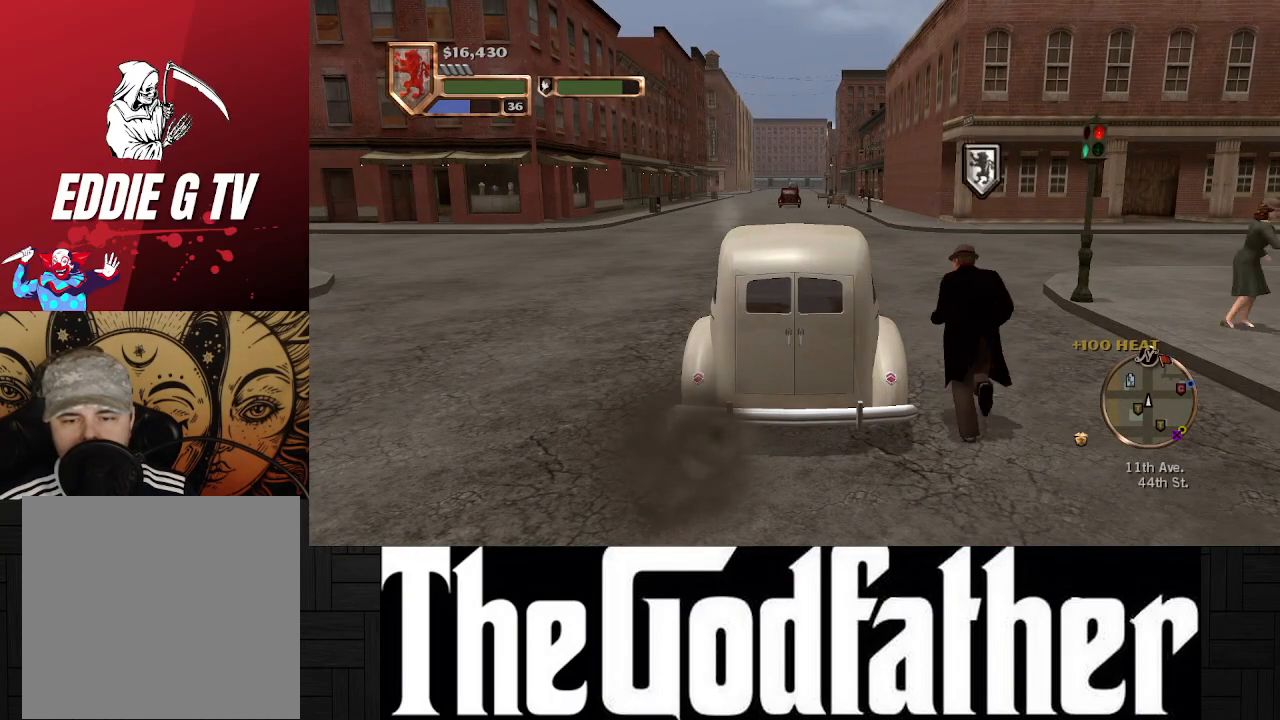
{"buttons": [], "left_stick": "center", "right_stick": "center", "events": []}
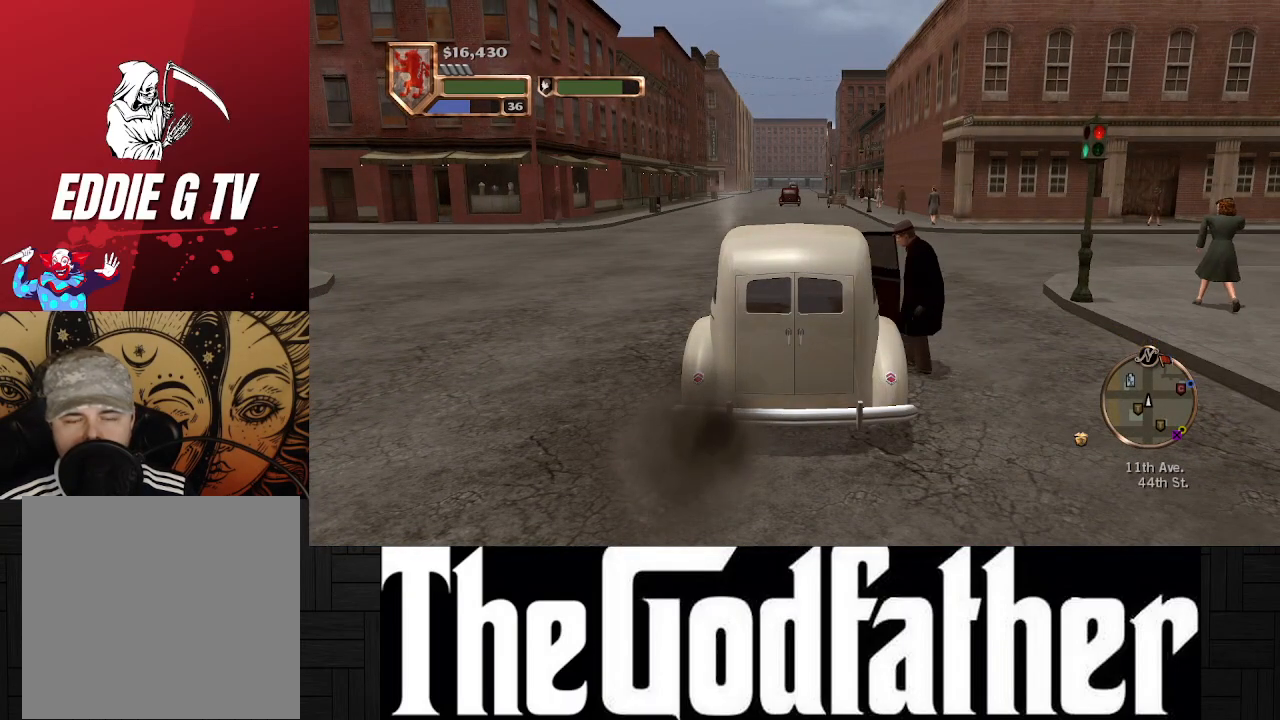
{"buttons": ["A"], "left_stick": "center", "right_stick": "center", "events": [[83, "A", "down"]]}
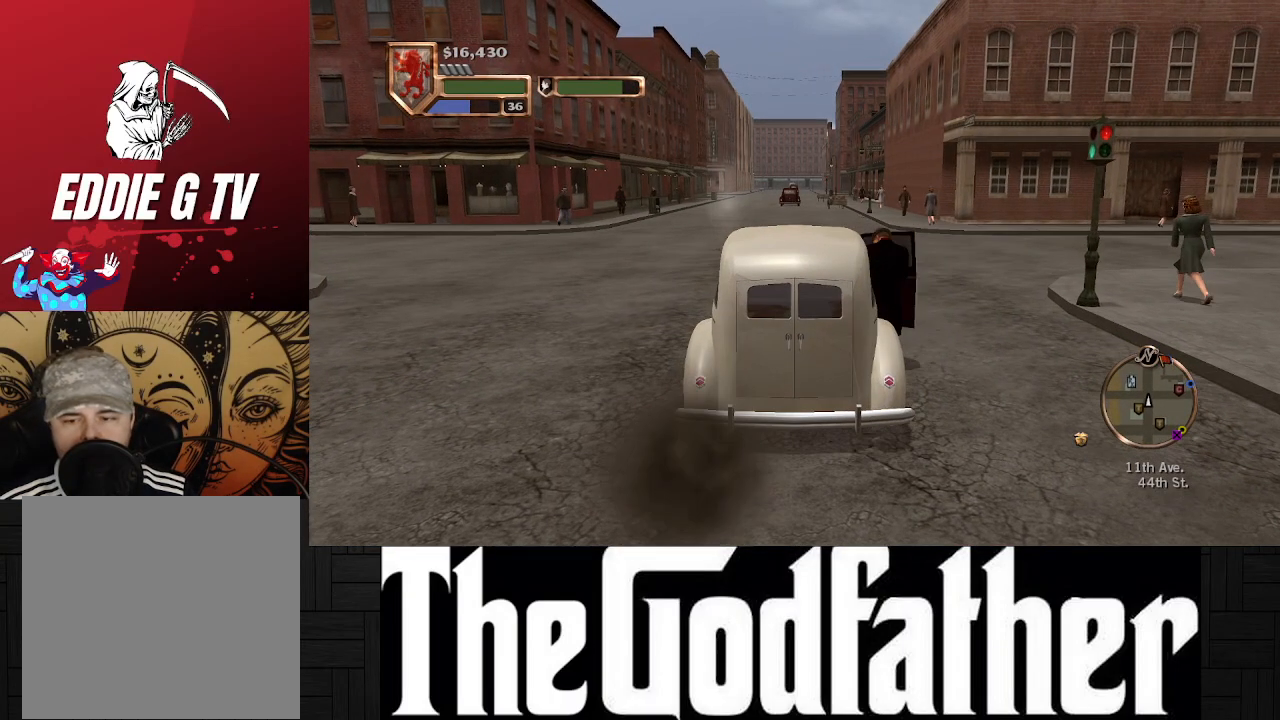
{"buttons": ["A"], "left_stick": "center", "right_stick": "center", "events": []}
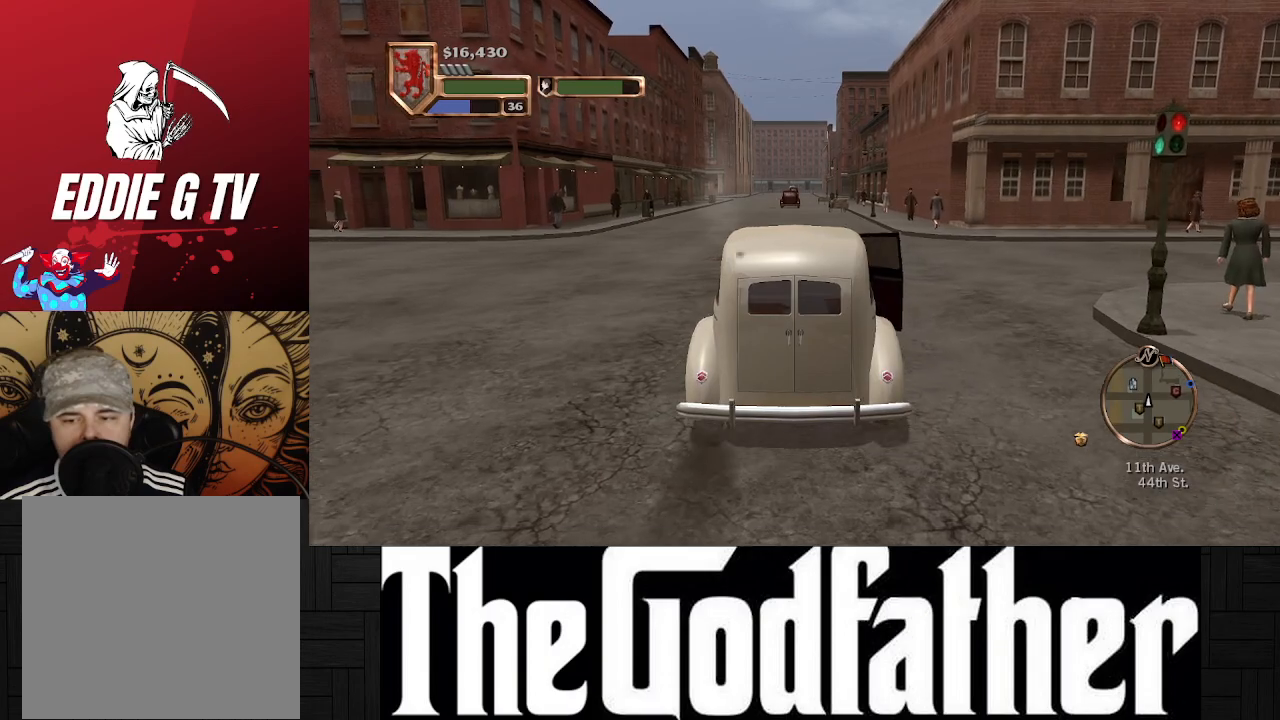
{"buttons": ["A"], "left_stick": "center", "right_stick": "center", "events": []}
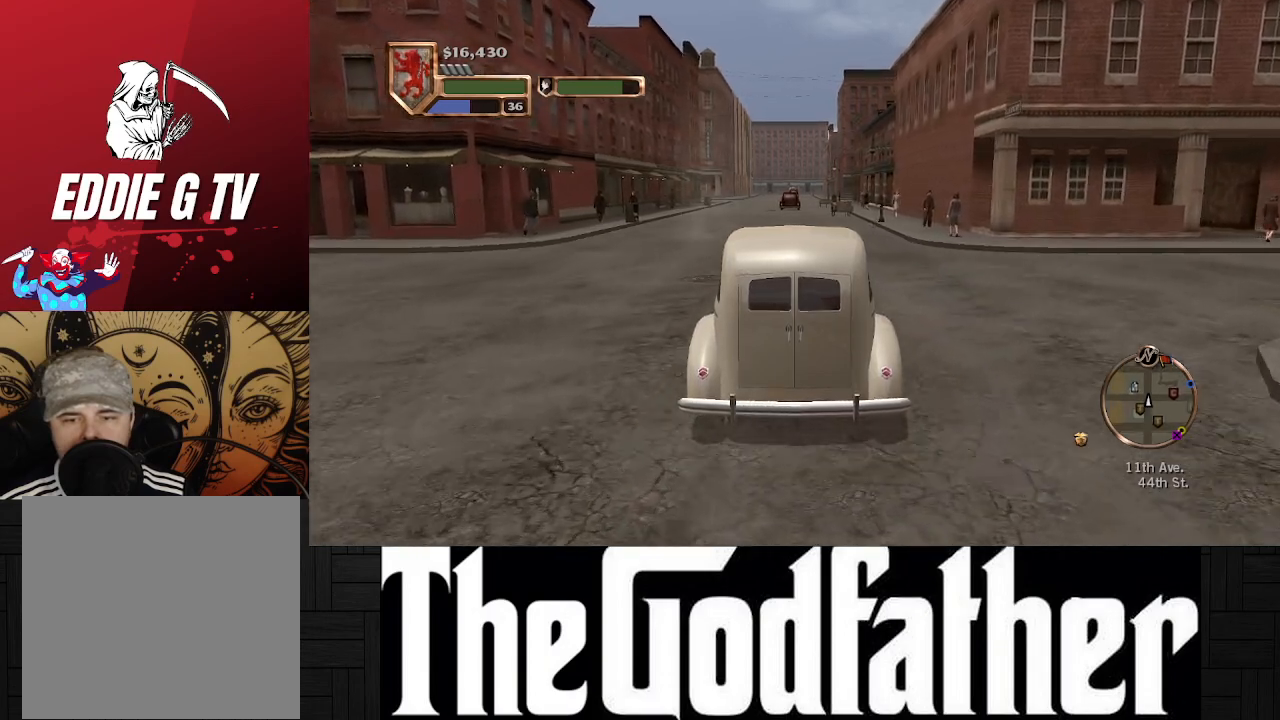
{"buttons": ["A"], "left_stick": "left", "right_stick": "center", "events": [[433, "left_stick", "left"]]}
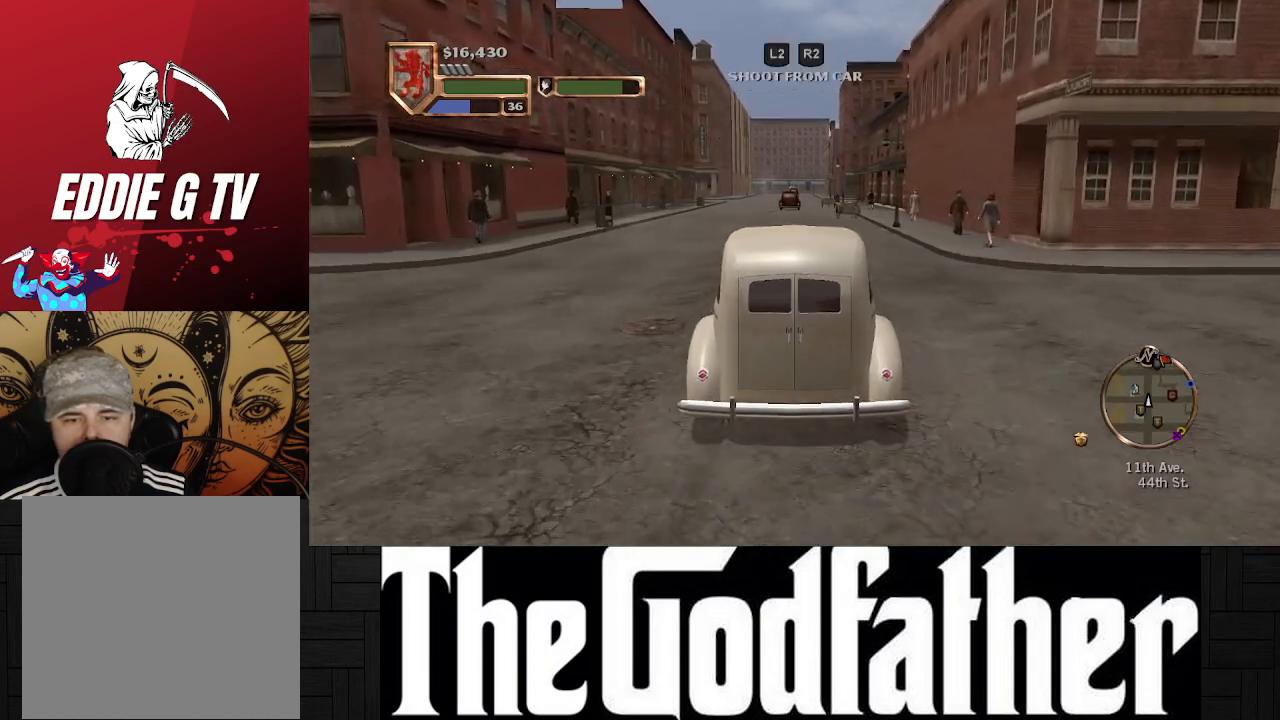
{"buttons": ["A"], "left_stick": "center", "right_stick": "center", "events": [[100, "left_stick", "center"]]}
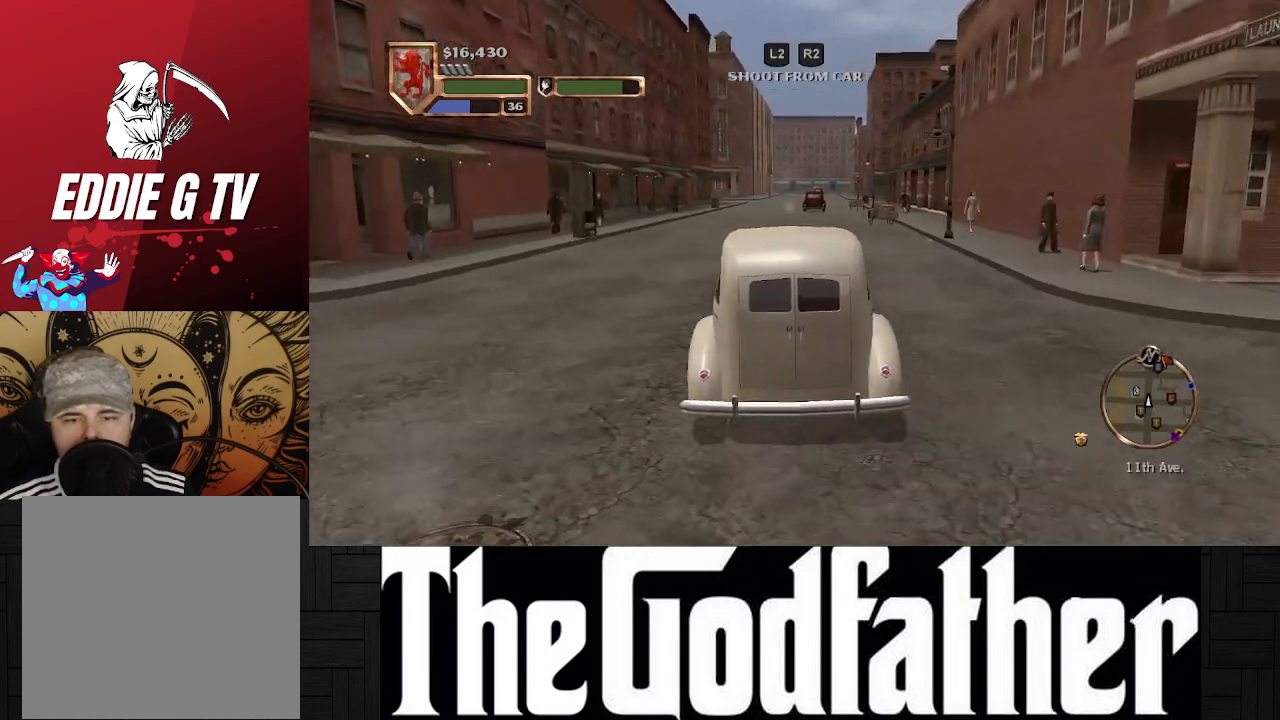
{"buttons": ["A"], "left_stick": "center", "right_stick": "center", "events": []}
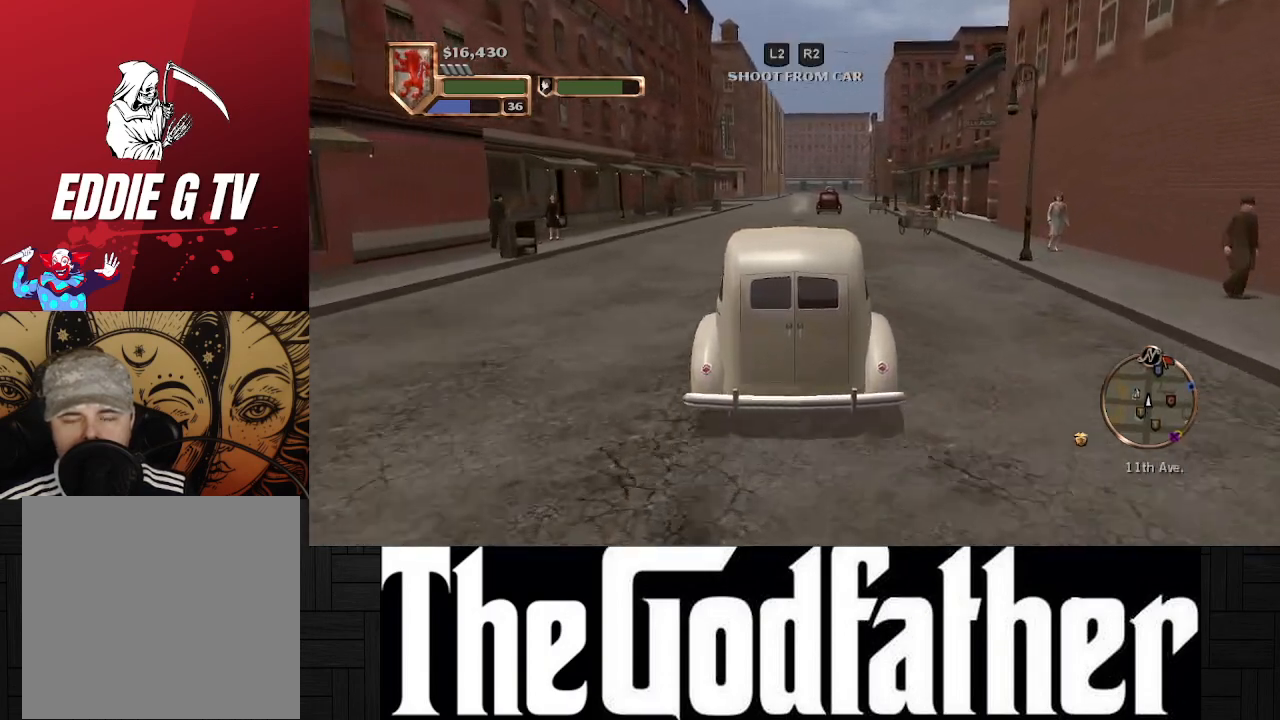
{"buttons": ["A"], "left_stick": "center", "right_stick": "center", "events": []}
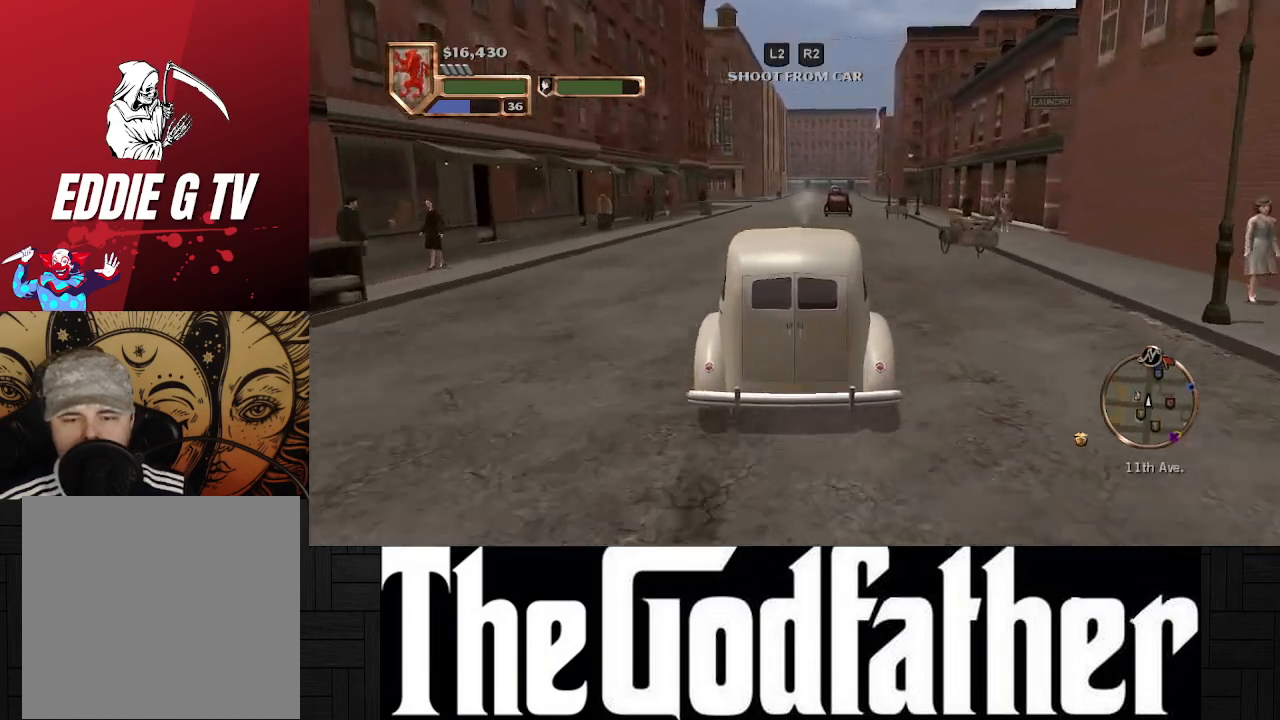
{"buttons": ["A"], "left_stick": "center", "right_stick": "center", "events": []}
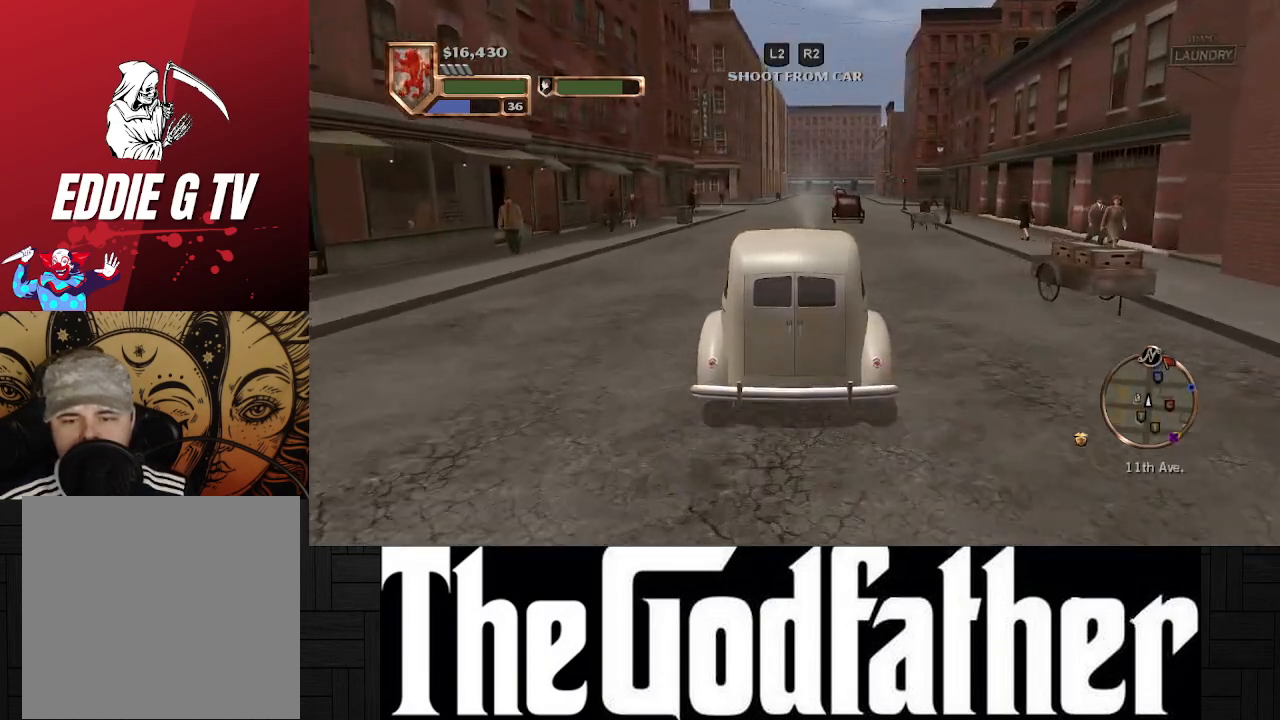
{"buttons": ["A"], "left_stick": "center", "right_stick": "center", "events": []}
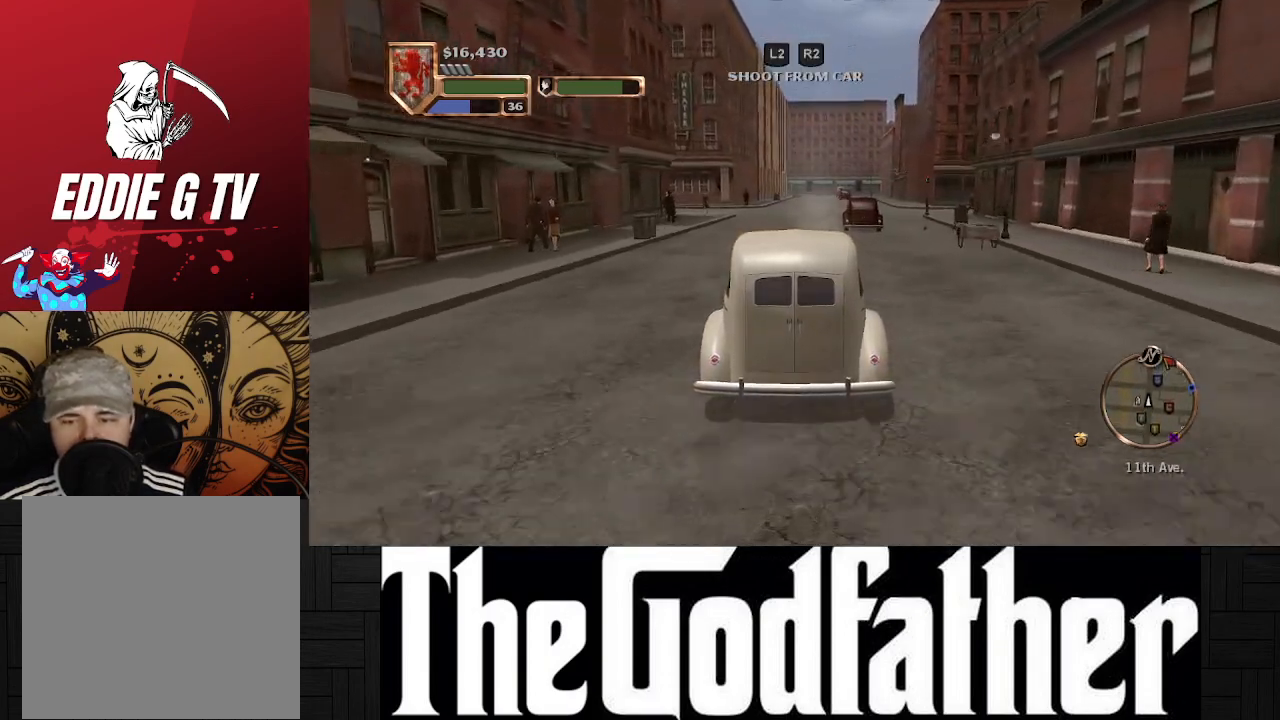
{"buttons": ["A"], "left_stick": "center", "right_stick": "center", "events": []}
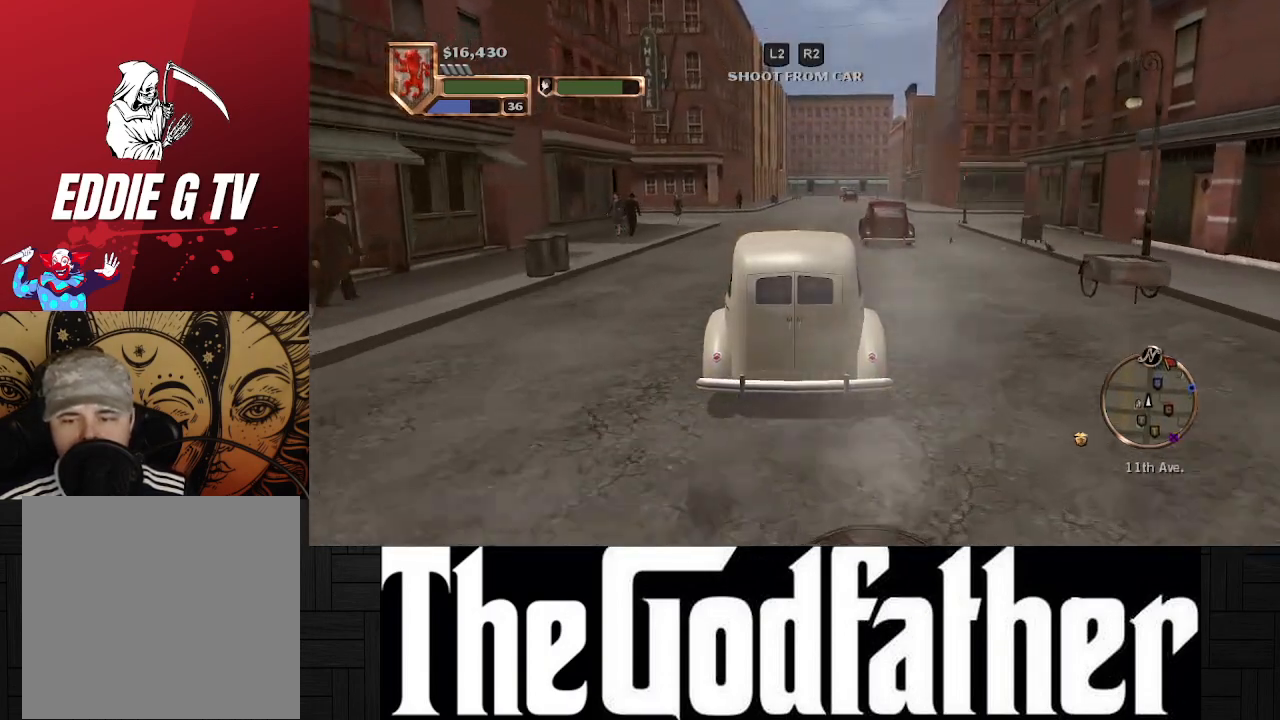
{"buttons": ["A"], "left_stick": "right", "right_stick": "center", "events": [[467, "left_stick", "right"]]}
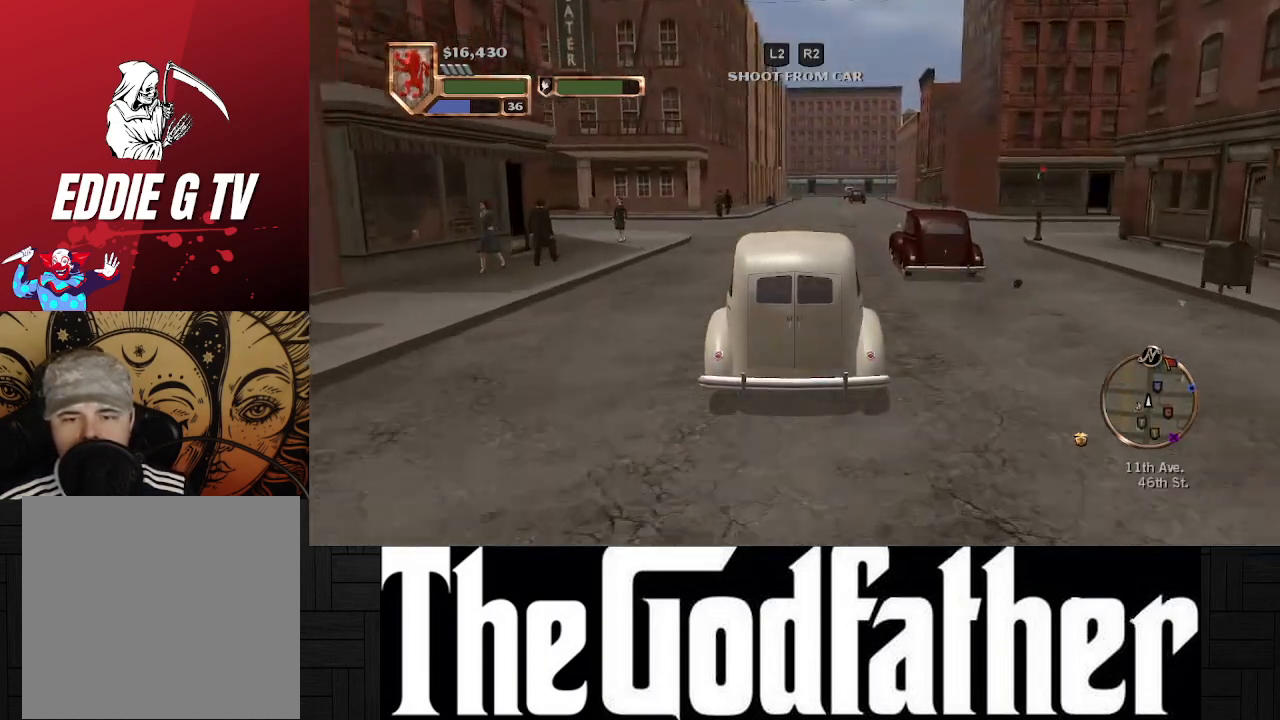
{"buttons": ["A"], "left_stick": "center", "right_stick": "center", "events": [[133, "left_stick", "center"]]}
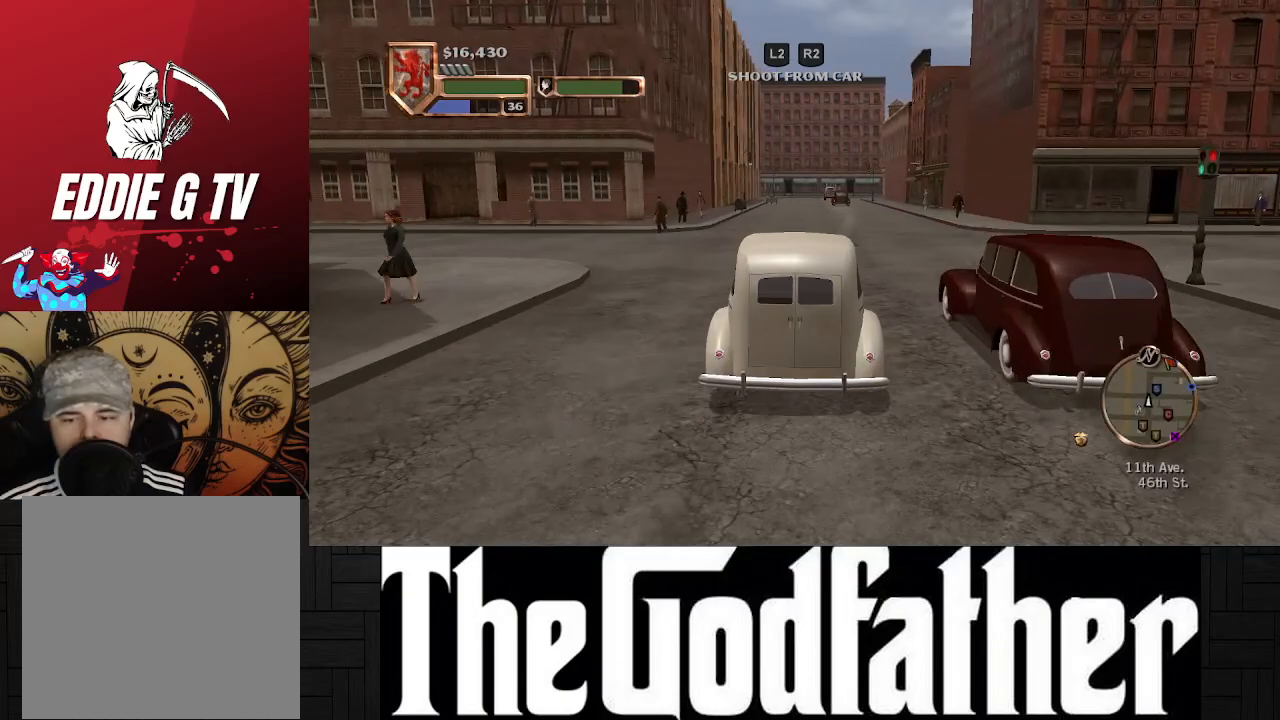
{"buttons": ["A"], "left_stick": "center", "right_stick": "center", "events": []}
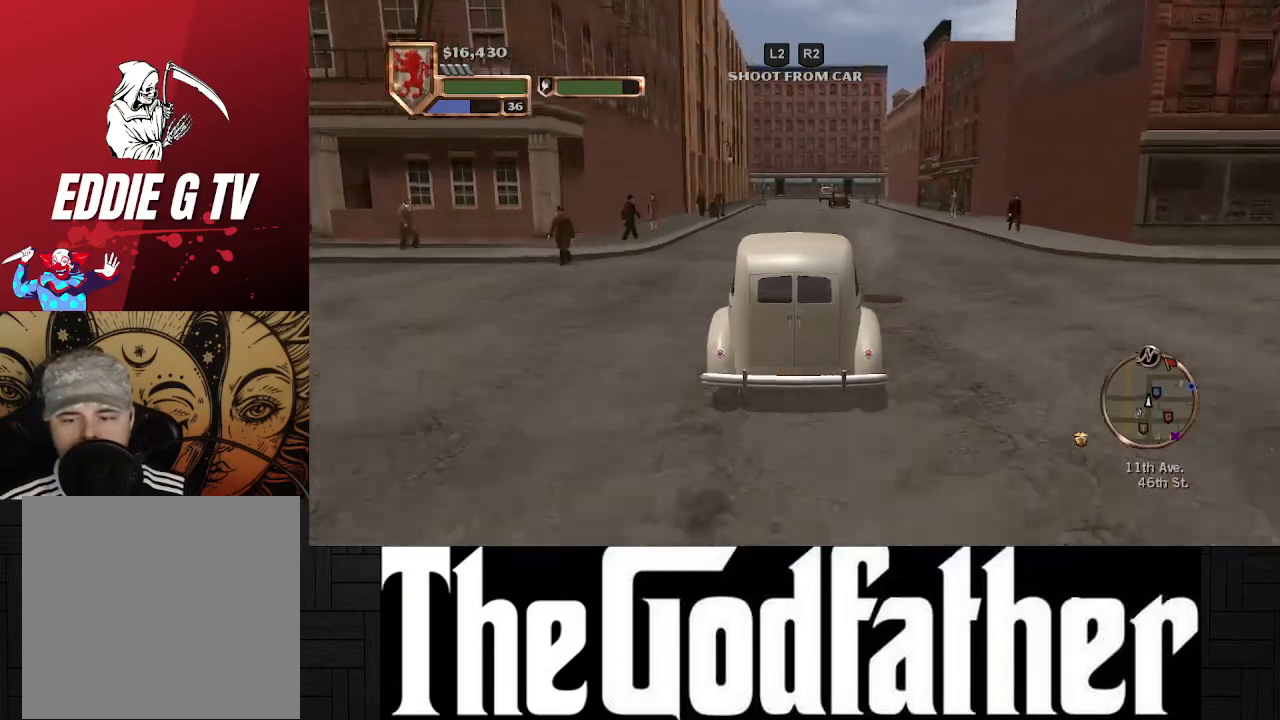
{"buttons": ["A"], "left_stick": "center", "right_stick": "center", "events": []}
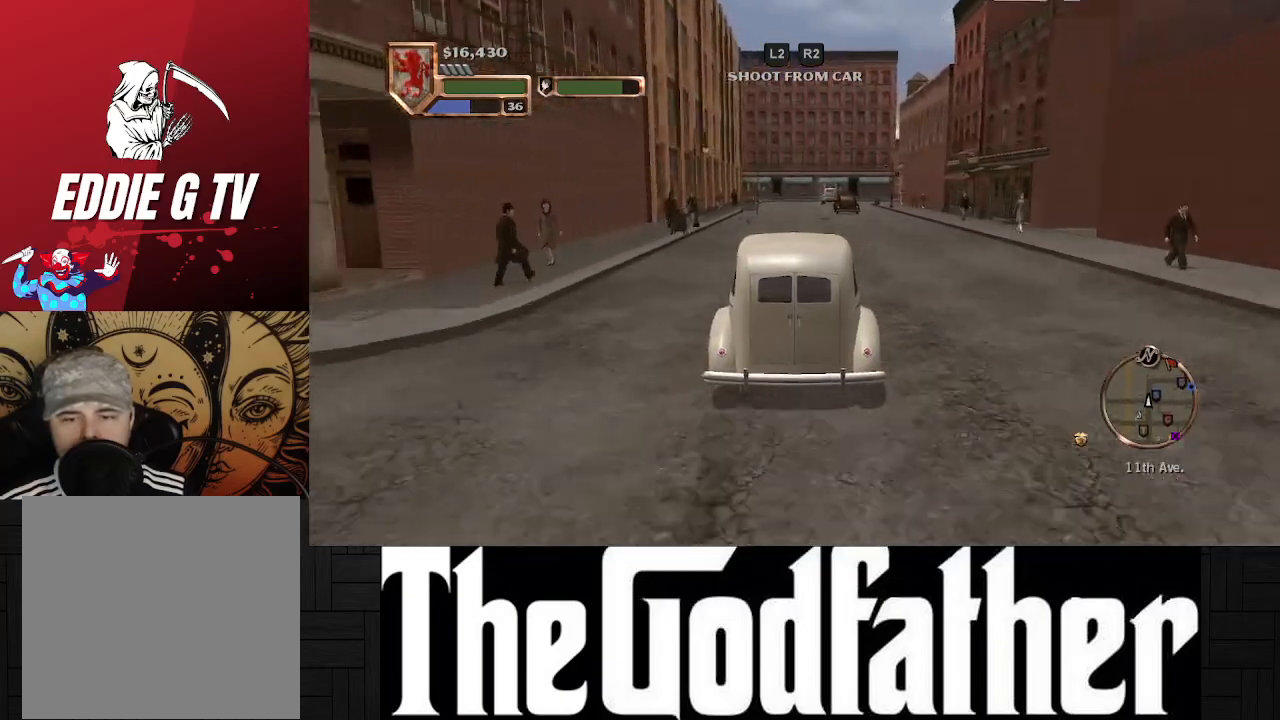
{"buttons": [], "left_stick": "center", "right_stick": "center", "events": [[83, "A", "up"]]}
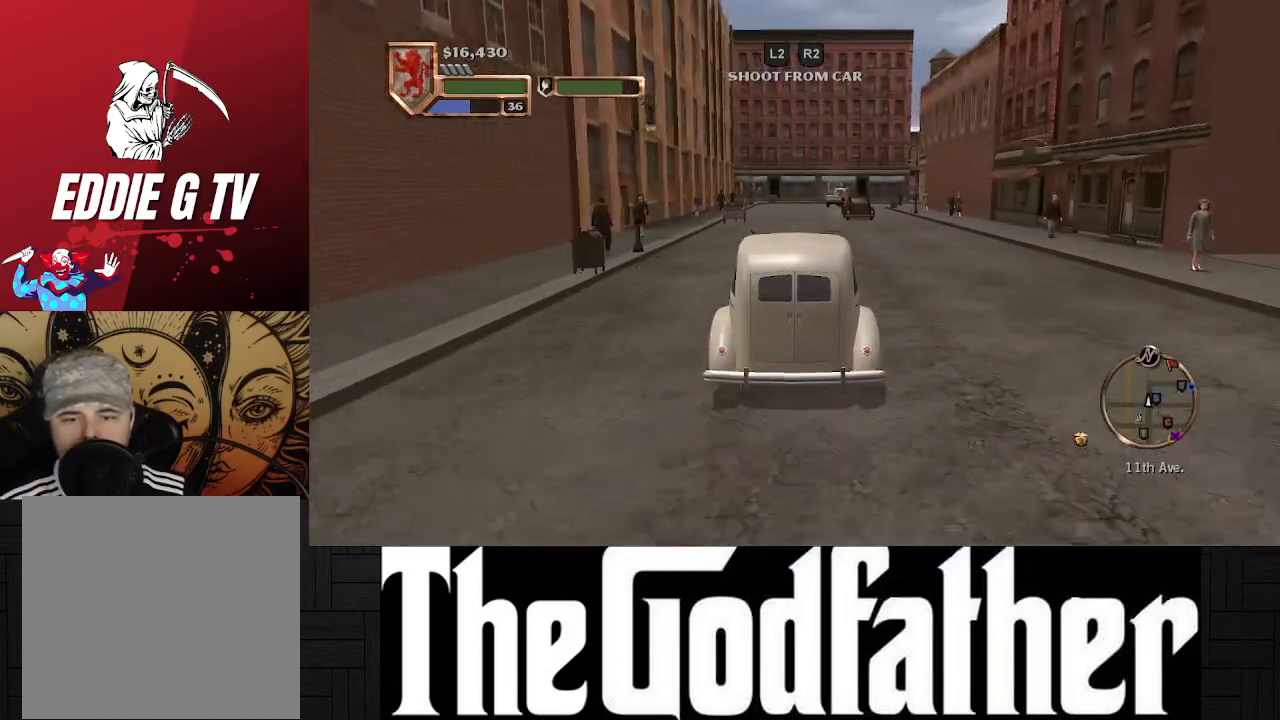
{"buttons": [], "left_stick": "center", "right_stick": "center", "events": []}
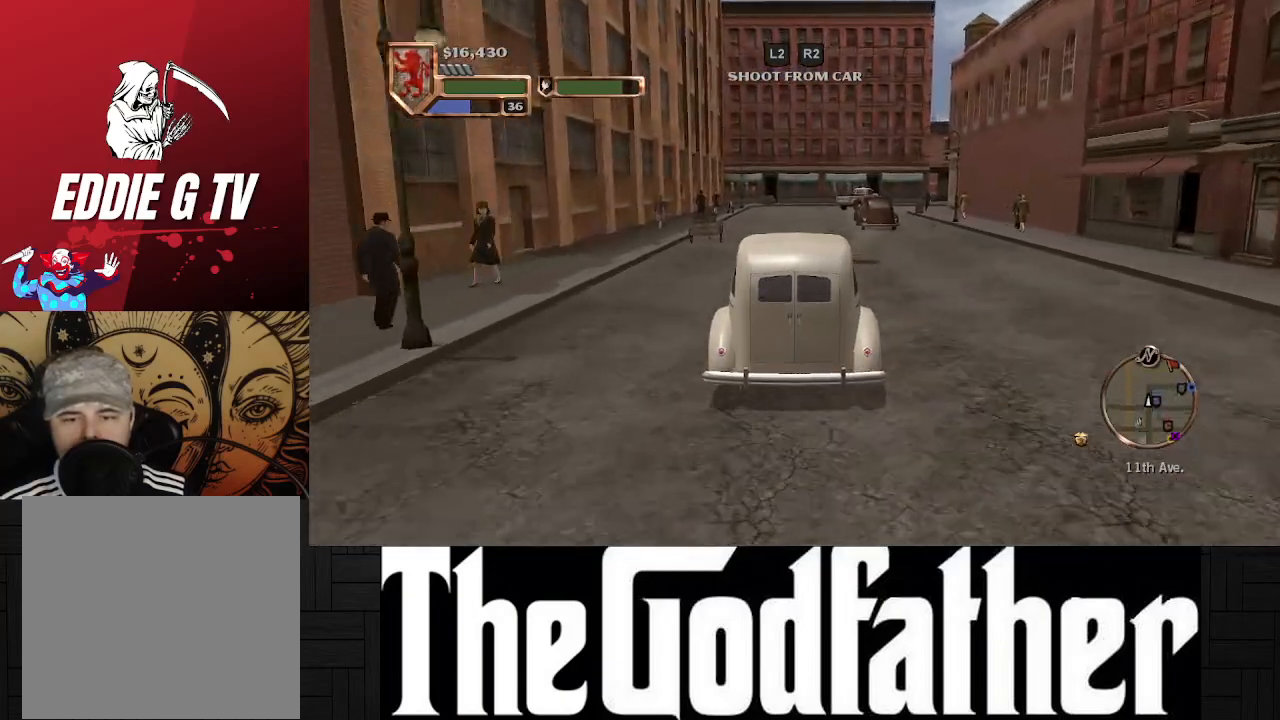
{"buttons": [], "left_stick": "center", "right_stick": "center", "events": []}
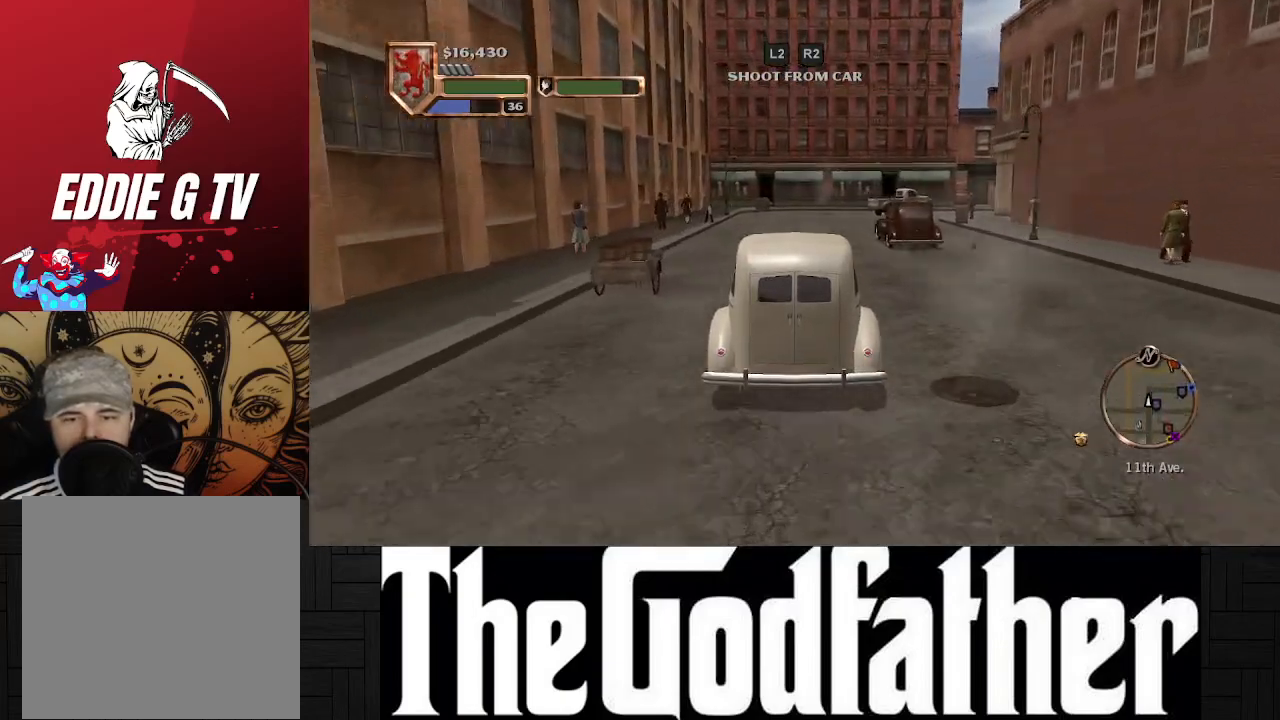
{"buttons": [], "left_stick": "center", "right_stick": "center", "events": [[150, "X", "down"], [500, "X", "up"]]}
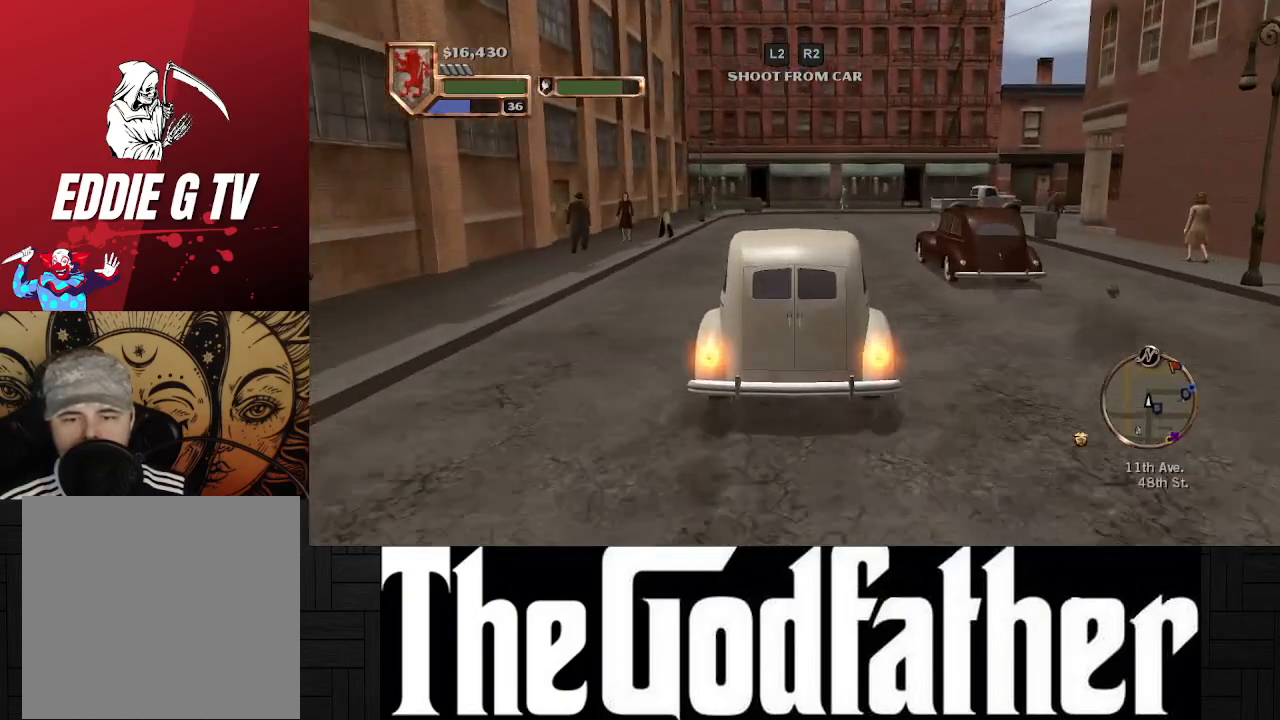
{"buttons": ["A"], "left_stick": "right", "right_stick": "center", "events": [[183, "A", "down"], [400, "left_stick", "right"]]}
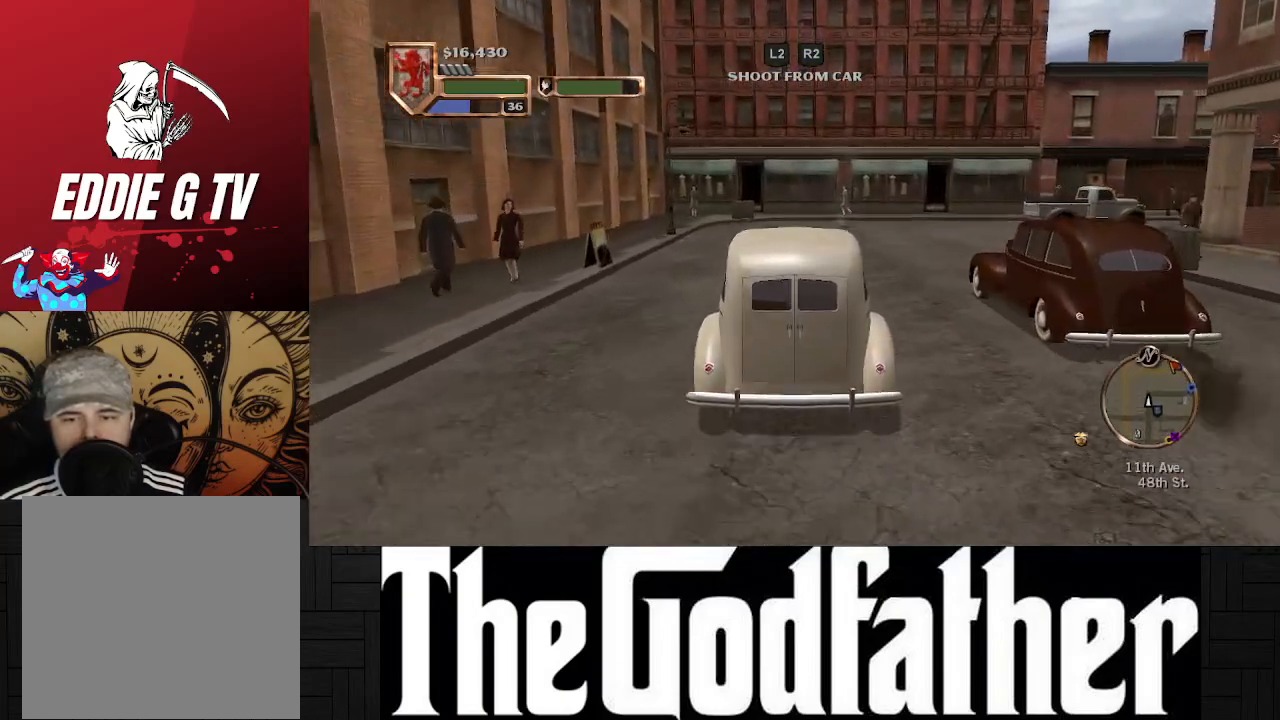
{"buttons": [], "left_stick": "right", "right_stick": "center", "events": [[50, "A", "up"]]}
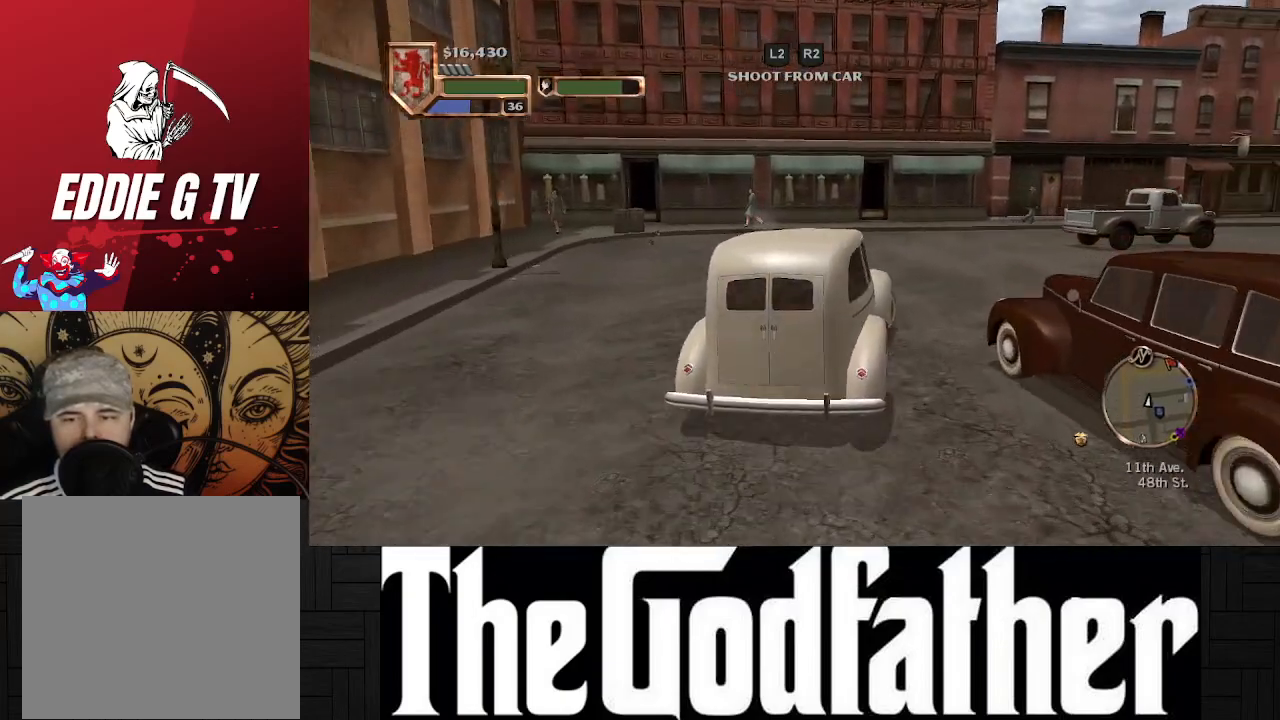
{"buttons": ["A"], "left_stick": "right", "right_stick": "center", "events": [[500, "A", "down"]]}
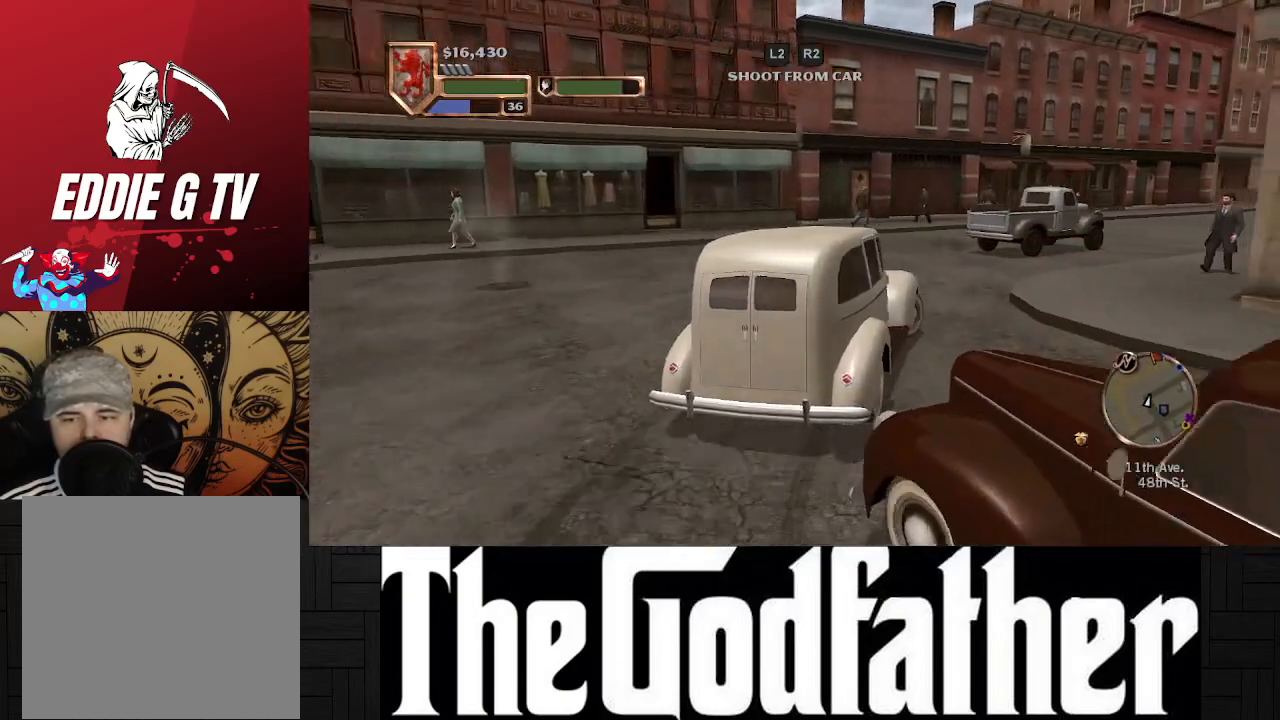
{"buttons": [], "left_stick": "center", "right_stick": "center", "events": [[333, "A", "up"], [350, "left_stick", "center"]]}
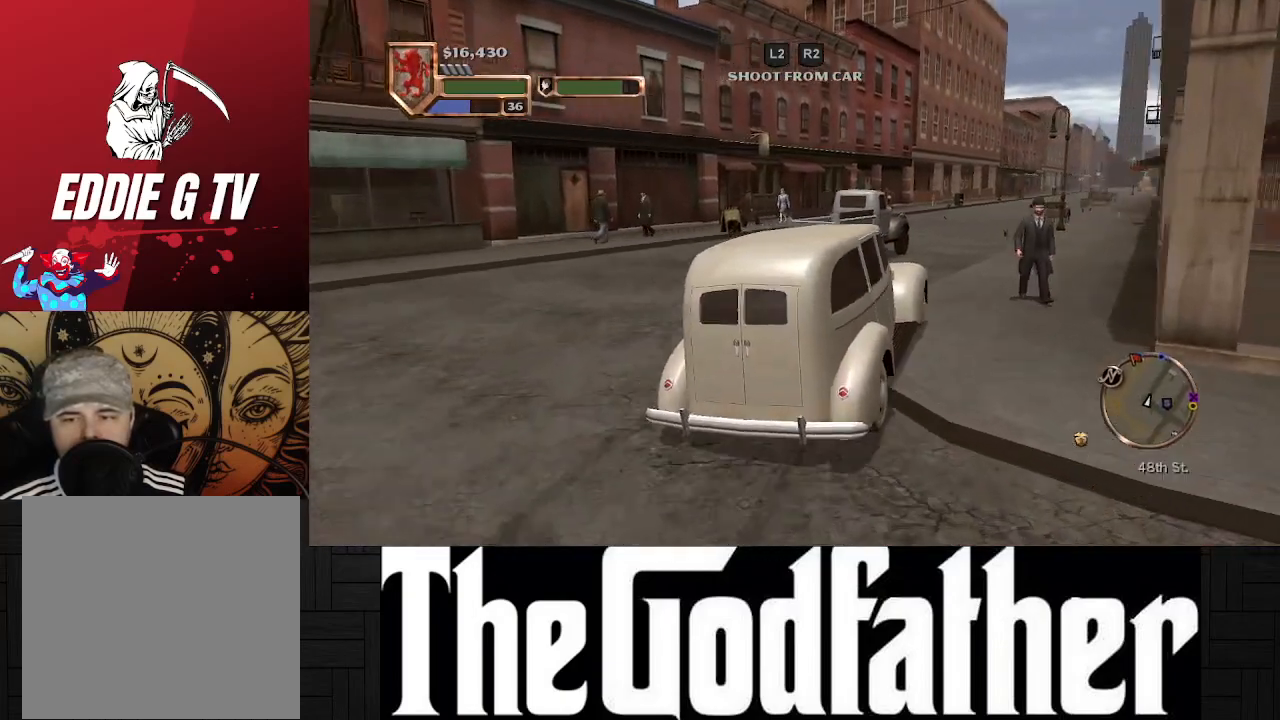
{"buttons": ["A"], "left_stick": "center", "right_stick": "center", "events": [[33, "A", "down"], [100, "left_stick", "right"], [283, "left_stick", "center"]]}
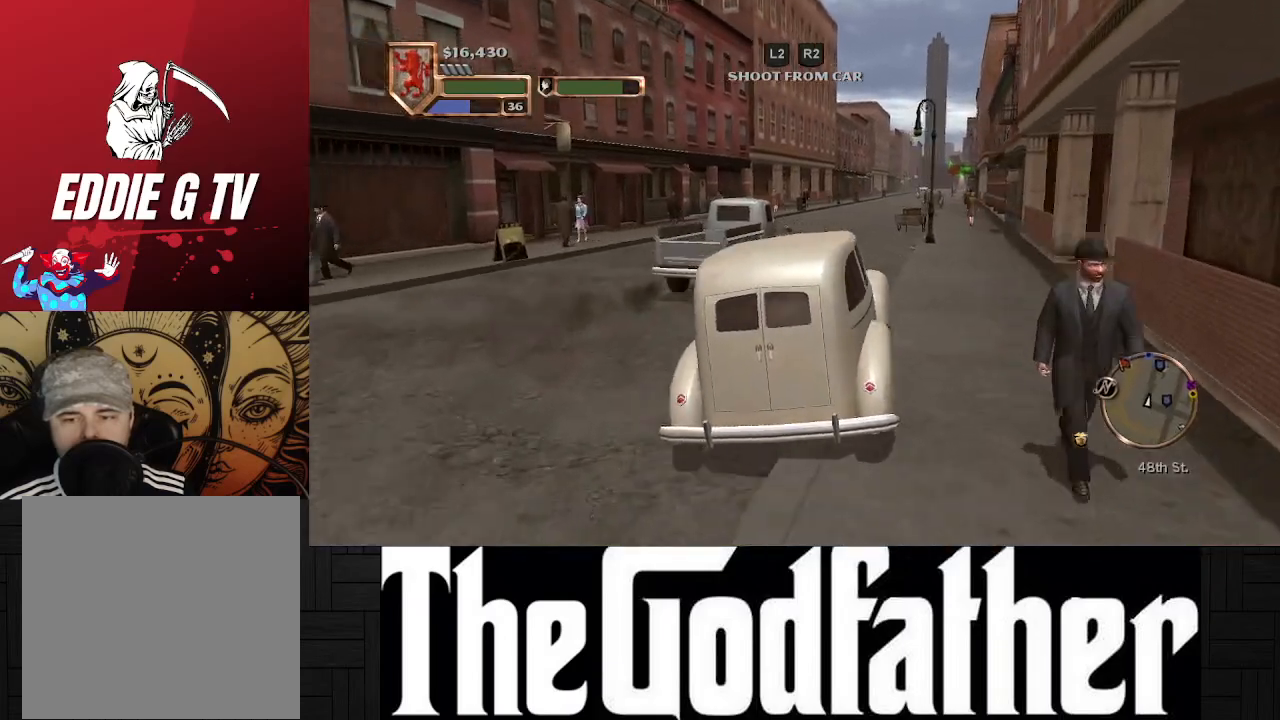
{"buttons": ["A"], "left_stick": "right", "right_stick": "center", "events": [[433, "left_stick", "right"]]}